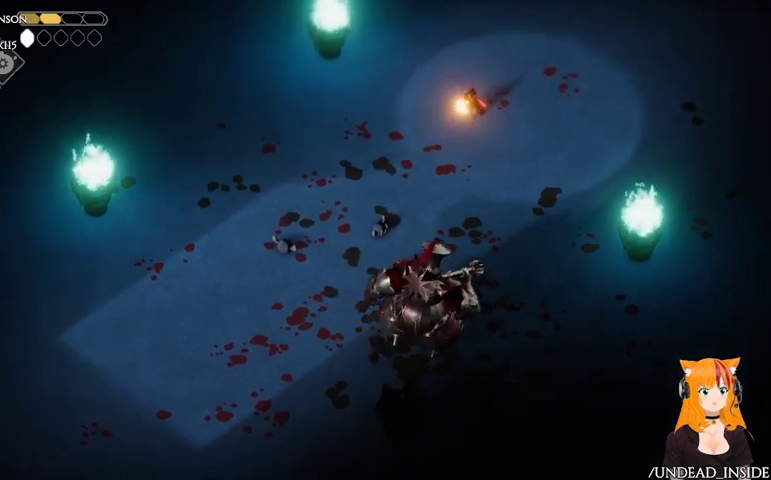
Gameplay with a controller (Xbox layout); each line is a JSON object with the inputs held at the frame after it (dt_ms = milliseconds from this image to that frame). "events" lists button and stick changes between this image and that frame as [ms after this image, input, new state], when the widget could be followed in between. Not read: L3 R3.
{"dt_ms": 500, "buttons": [], "left_stick": "up-left", "right_stick": "center", "events": [[100, "B", "up"], [267, "L2", "up"], [333, "left_stick", "down-left"], [500, "left_stick", "up-left"]]}
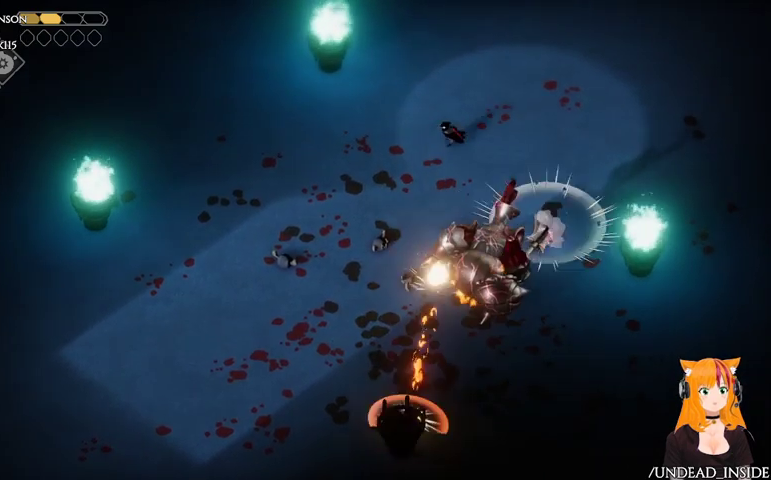
{"dt_ms": 500, "buttons": [], "left_stick": "left", "right_stick": "center", "events": [[133, "A", "down"], [233, "left_stick", "left"], [267, "A", "up"], [333, "A", "down"], [367, "A", "up"]]}
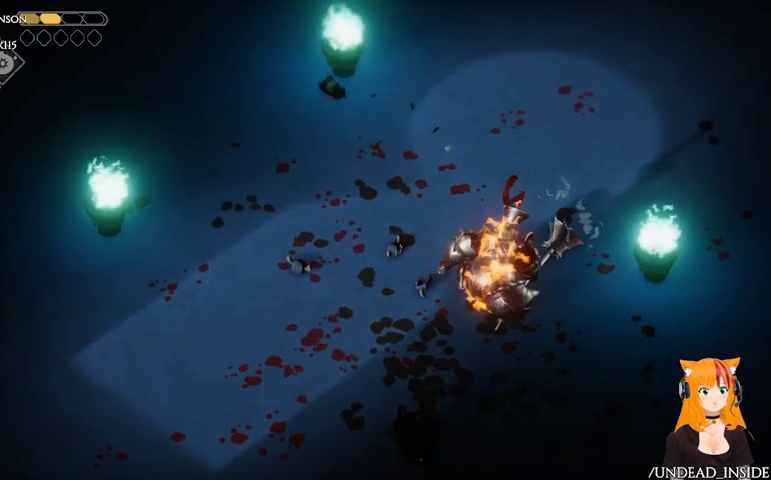
{"dt_ms": 500, "buttons": [], "left_stick": "down-left", "right_stick": "center", "events": [[200, "left_stick", "down-left"]]}
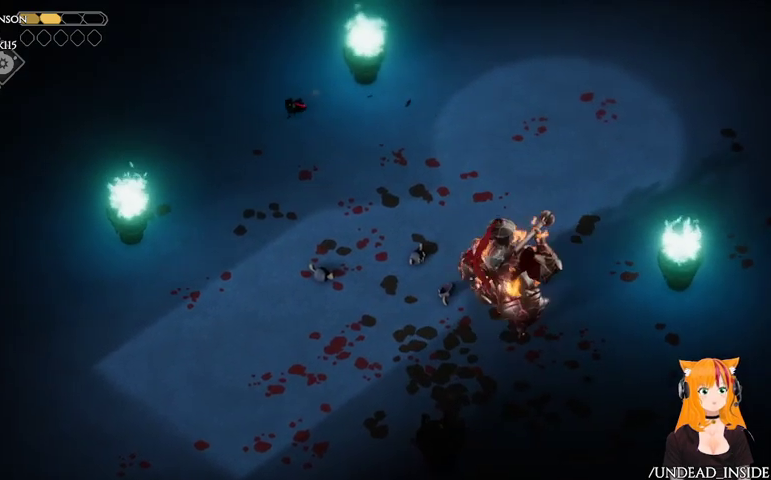
{"dt_ms": 500, "buttons": [], "left_stick": "down-left", "right_stick": "center", "events": []}
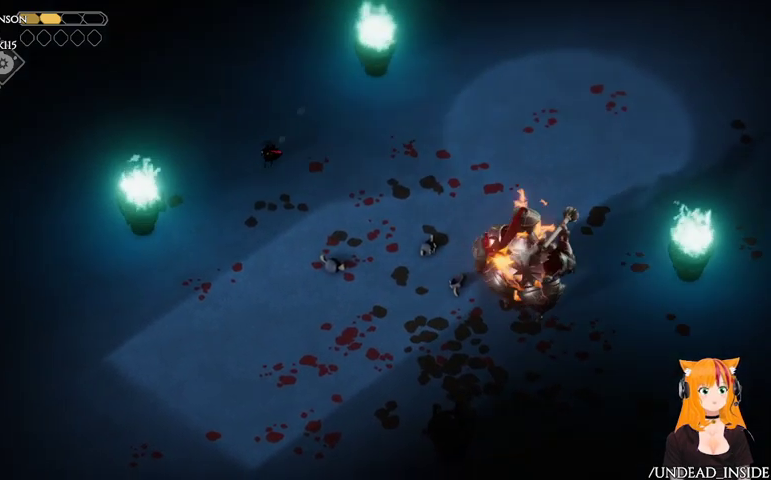
{"dt_ms": 500, "buttons": [], "left_stick": "down-left", "right_stick": "center", "events": []}
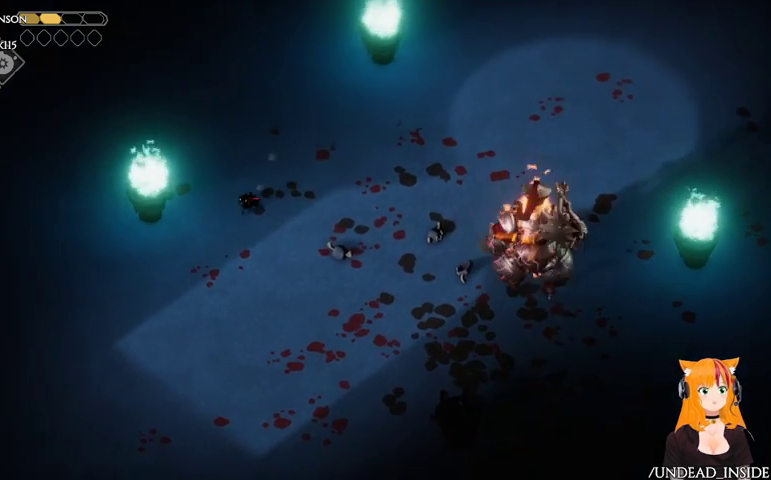
{"dt_ms": 500, "buttons": [], "left_stick": "down", "right_stick": "center", "events": [[367, "left_stick", "down"]]}
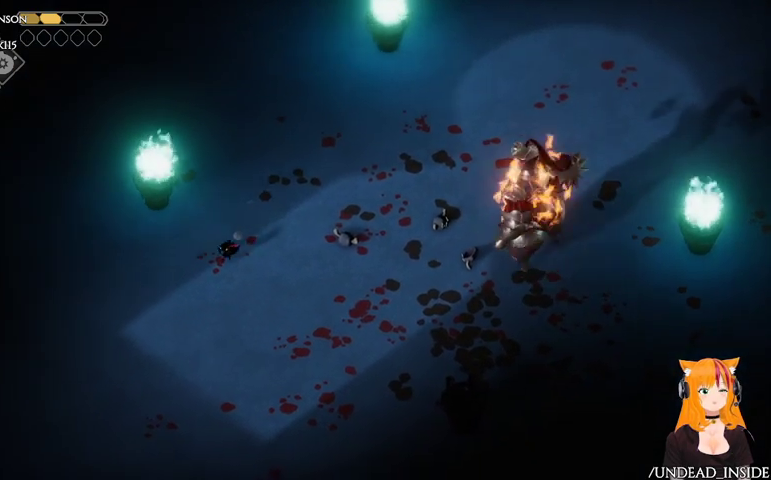
{"dt_ms": 500, "buttons": [], "left_stick": "up-right", "right_stick": "center", "events": [[233, "left_stick", "down-right"], [333, "left_stick", "up-right"]]}
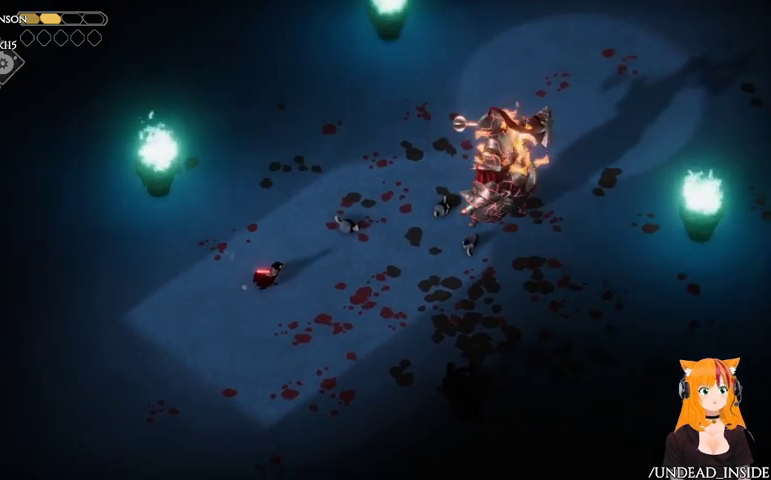
{"dt_ms": 500, "buttons": ["X"], "left_stick": "up-right", "right_stick": "center", "events": [[167, "A", "down"], [333, "A", "up"], [467, "X", "down"]]}
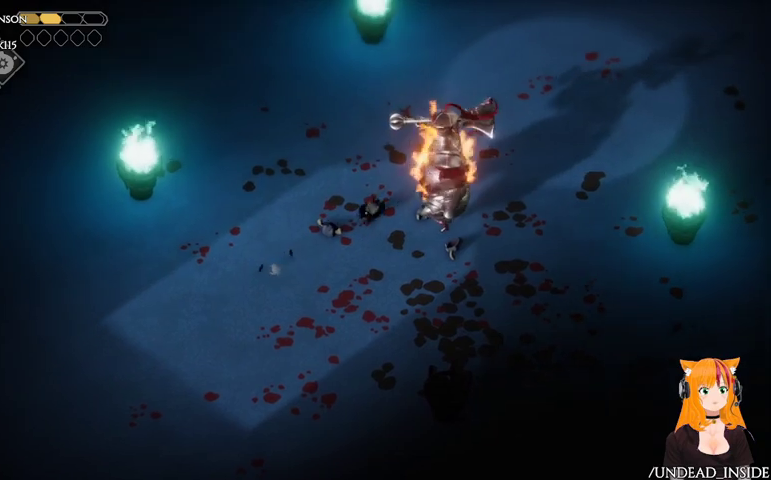
{"dt_ms": 500, "buttons": ["A"], "left_stick": "down", "right_stick": "center", "events": [[67, "X", "up"], [133, "X", "down"], [200, "X", "up"], [267, "X", "down"], [333, "X", "up"], [400, "left_stick", "down"], [467, "A", "down"]]}
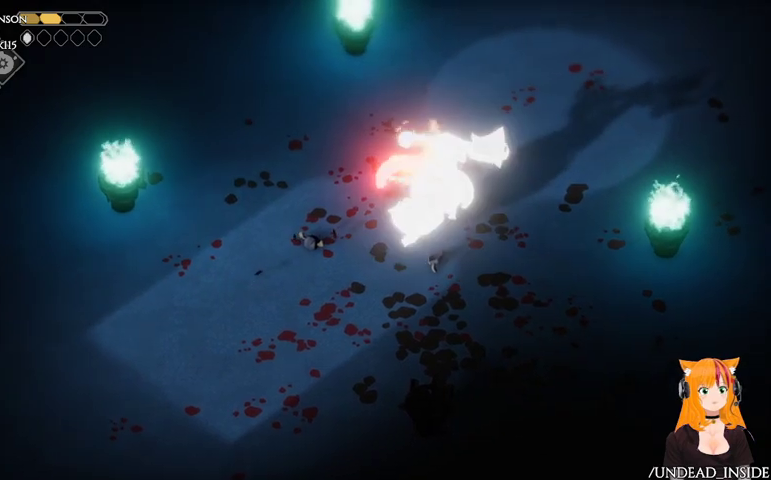
{"dt_ms": 500, "buttons": ["A"], "left_stick": "down", "right_stick": "center", "events": [[67, "A", "up"], [133, "A", "down"], [200, "A", "up"], [267, "A", "down"], [333, "A", "up"], [367, "A", "down"]]}
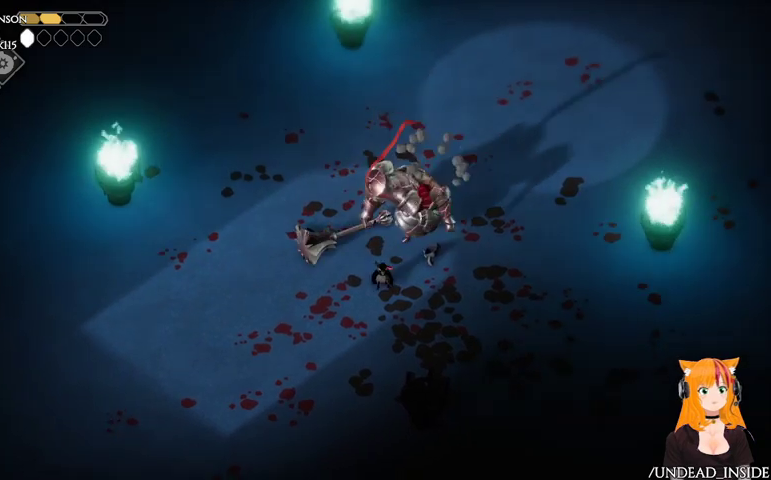
{"dt_ms": 500, "buttons": ["A"], "left_stick": "down", "right_stick": "center", "events": [[133, "A", "up"], [200, "A", "down"], [433, "A", "up"], [500, "A", "down"]]}
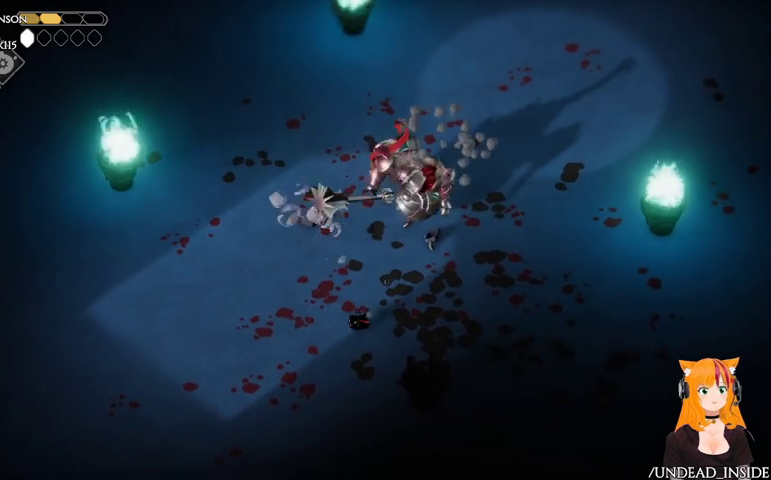
{"dt_ms": 500, "buttons": [], "left_stick": "down", "right_stick": "center", "events": [[133, "A", "up"]]}
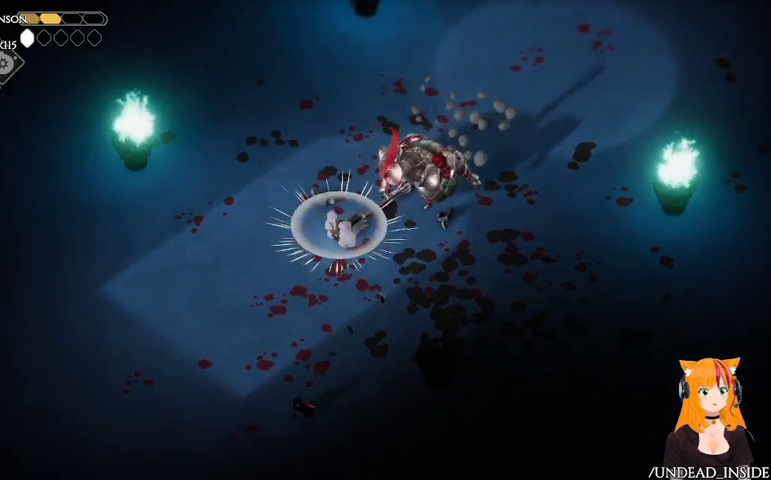
{"dt_ms": 500, "buttons": ["B", "L2"], "left_stick": "up-right", "right_stick": "center", "events": [[167, "left_stick", "up-left"], [233, "left_stick", "up"], [300, "B", "down"], [300, "L2", "down"], [467, "left_stick", "up-right"]]}
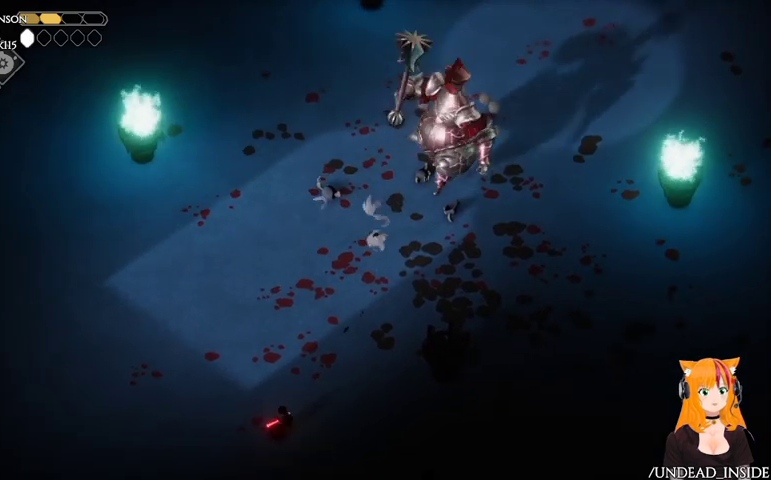
{"dt_ms": 500, "buttons": ["B", "L2"], "left_stick": "up-right", "right_stick": "center", "events": []}
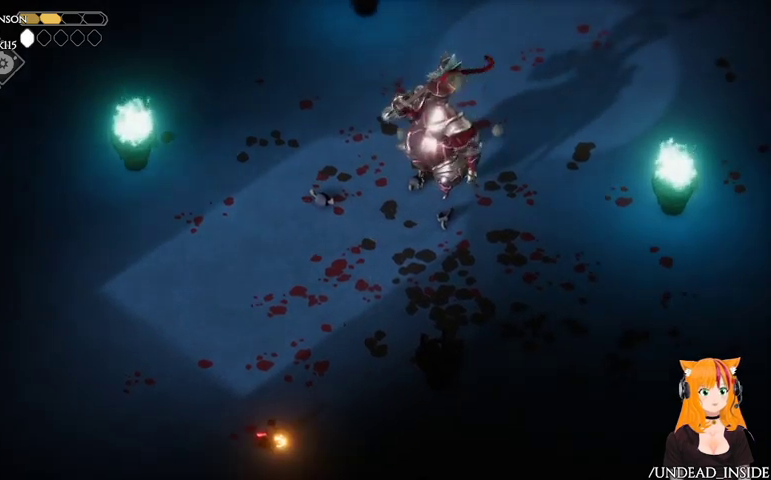
{"dt_ms": 500, "buttons": [], "left_stick": "up", "right_stick": "center", "events": [[167, "B", "up"], [467, "L2", "up"], [467, "left_stick", "up"]]}
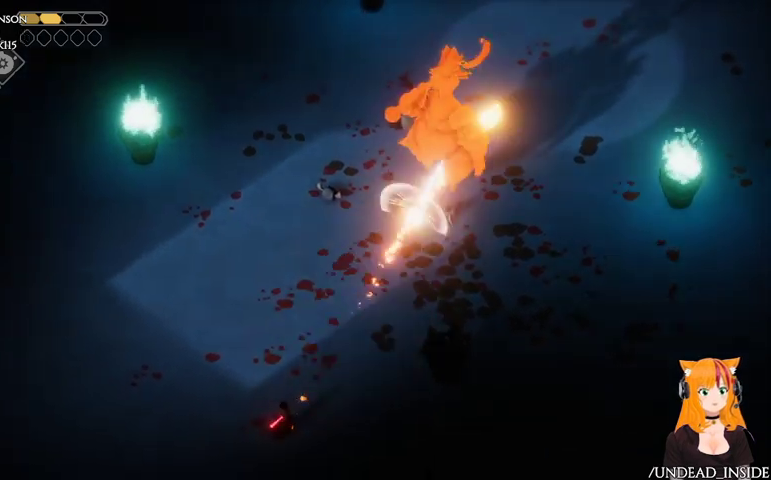
{"dt_ms": 500, "buttons": [], "left_stick": "up-left", "right_stick": "center", "events": [[200, "left_stick", "up-left"]]}
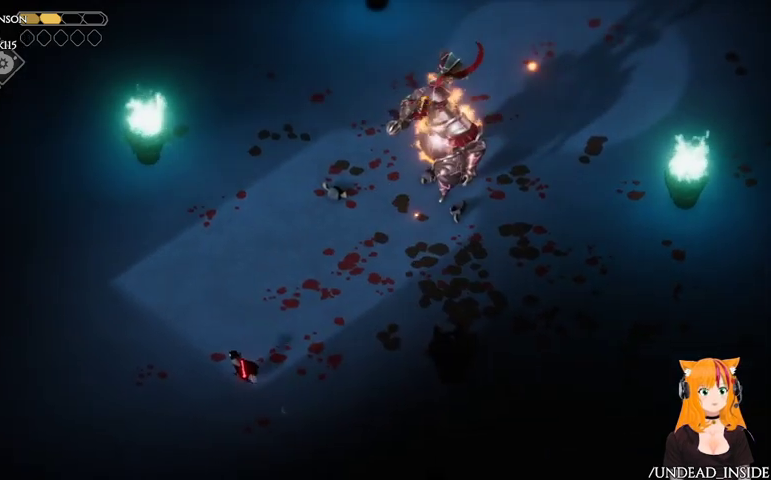
{"dt_ms": 500, "buttons": [], "left_stick": "up-left", "right_stick": "center", "events": []}
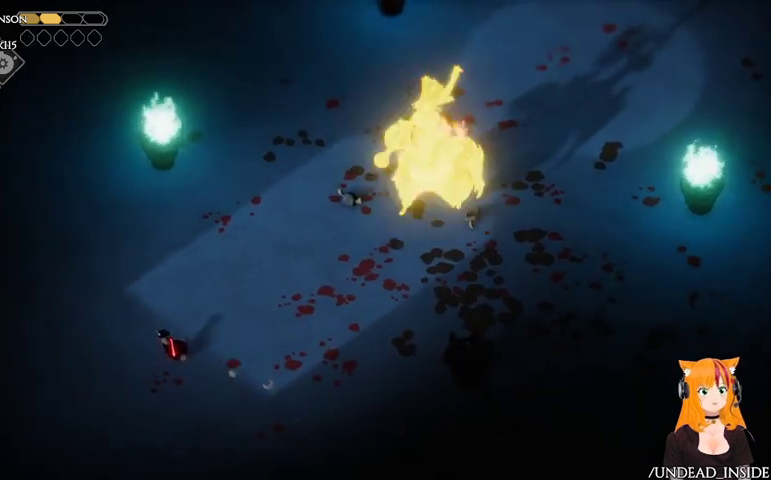
{"dt_ms": 500, "buttons": [], "left_stick": "up-right", "right_stick": "center", "events": [[433, "left_stick", "up-right"]]}
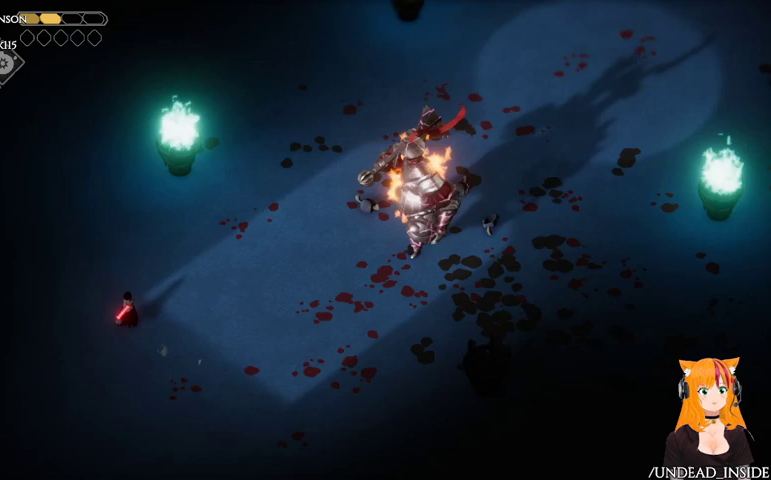
{"dt_ms": 500, "buttons": [], "left_stick": "right", "right_stick": "center", "events": [[67, "left_stick", "right"], [133, "A", "down"], [233, "A", "up"]]}
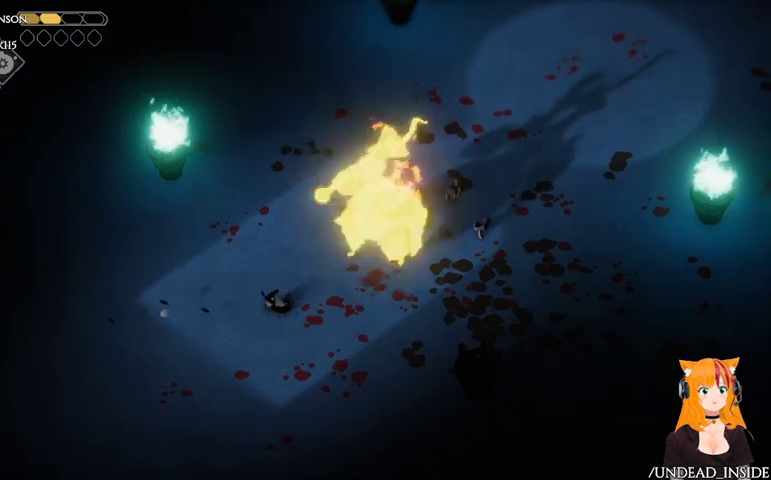
{"dt_ms": 500, "buttons": [], "left_stick": "right", "right_stick": "center", "events": [[100, "X", "down"], [233, "X", "up"], [233, "left_stick", "up-right"], [300, "X", "down"], [367, "X", "up"], [500, "left_stick", "right"]]}
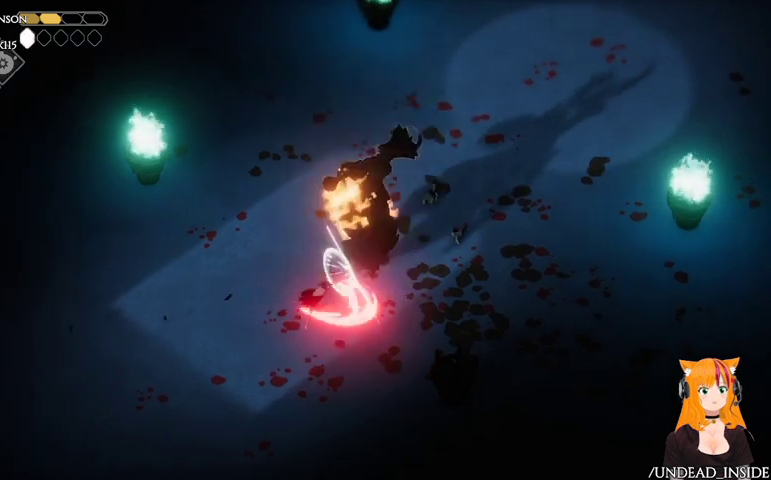
{"dt_ms": 500, "buttons": [], "left_stick": "down-right", "right_stick": "center", "events": [[33, "left_stick", "down-right"], [100, "A", "down"], [367, "A", "up"]]}
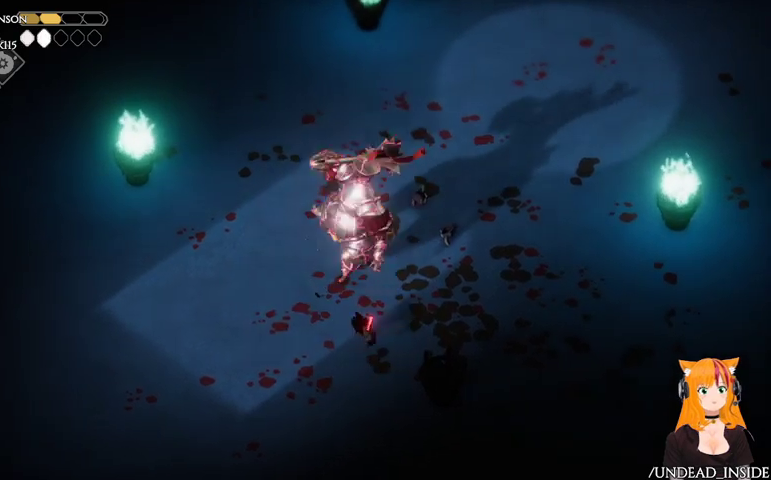
{"dt_ms": 500, "buttons": [], "left_stick": "down-right", "right_stick": "center", "events": [[233, "A", "down"], [300, "A", "up"]]}
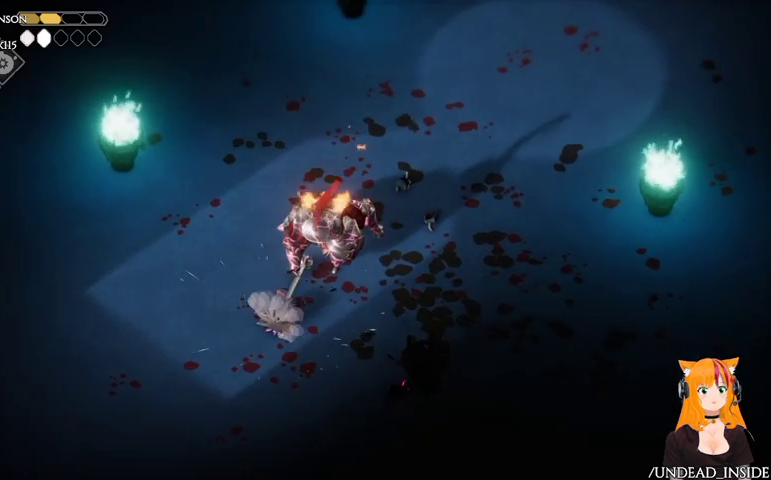
{"dt_ms": 500, "buttons": [], "left_stick": "down-right", "right_stick": "center", "events": []}
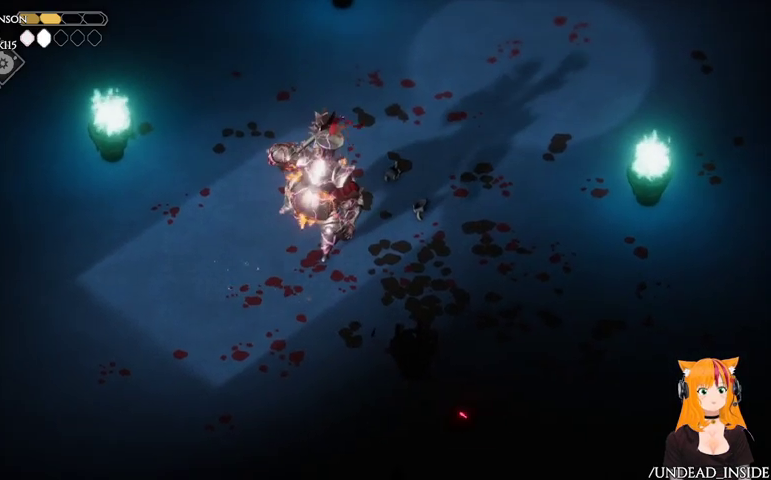
{"dt_ms": 500, "buttons": [], "left_stick": "up-right", "right_stick": "center", "events": [[33, "left_stick", "up-right"], [233, "A", "down"], [400, "A", "up"]]}
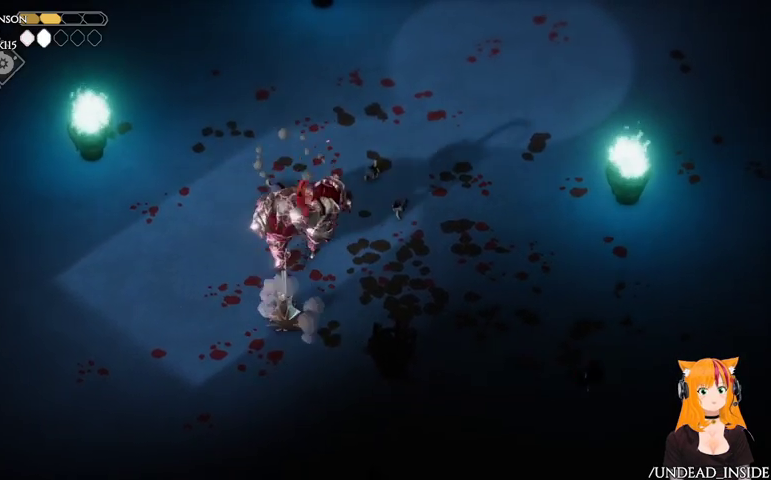
{"dt_ms": 500, "buttons": [], "left_stick": "up", "right_stick": "center", "events": [[300, "left_stick", "up"]]}
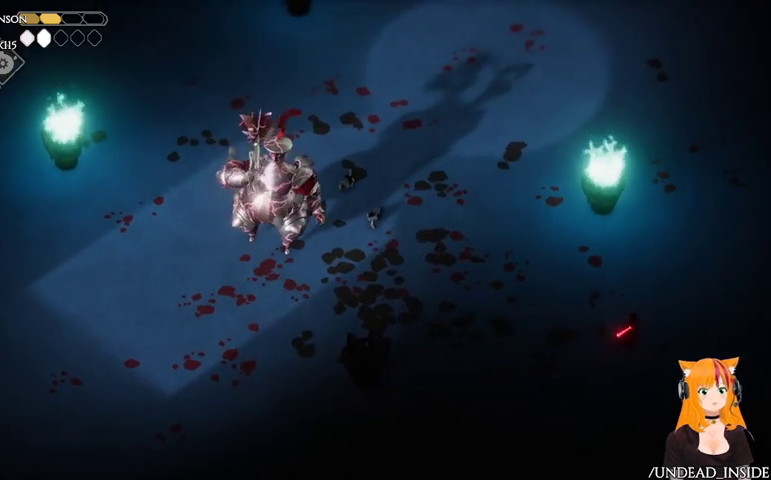
{"dt_ms": 500, "buttons": ["B", "L2"], "left_stick": "up-left", "right_stick": "center", "events": [[133, "B", "down"], [133, "L2", "down"], [133, "left_stick", "up-left"]]}
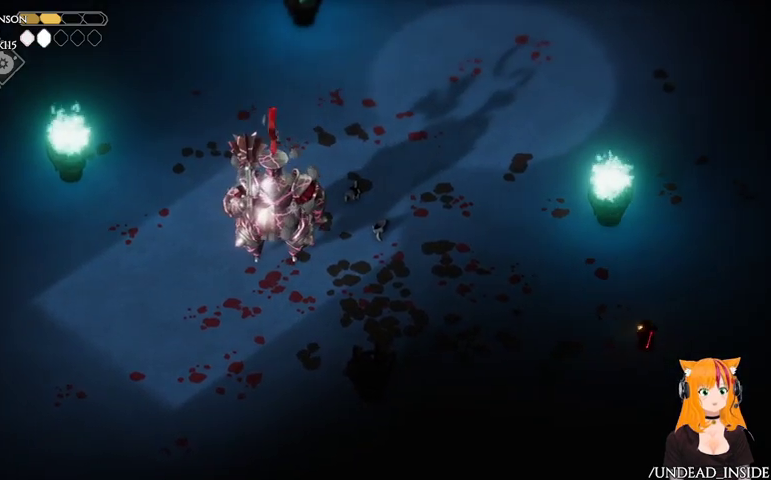
{"dt_ms": 500, "buttons": ["L2"], "left_stick": "up-left", "right_stick": "center", "events": [[500, "B", "up"]]}
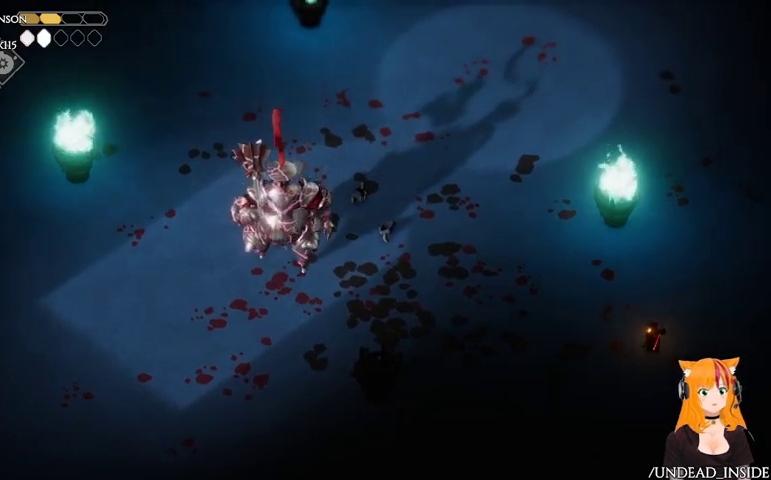
{"dt_ms": 500, "buttons": ["L2", "R2"], "left_stick": "up-left", "right_stick": "center", "events": [[467, "R2", "down"]]}
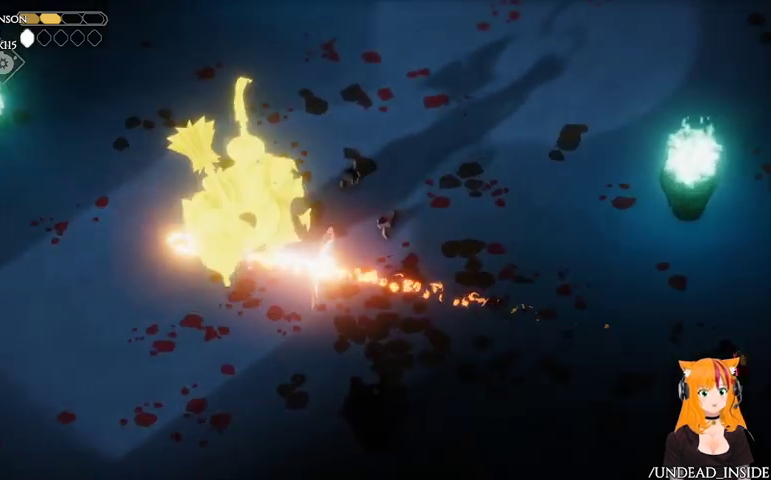
{"dt_ms": 500, "buttons": [], "left_stick": "up-left", "right_stick": "center"}
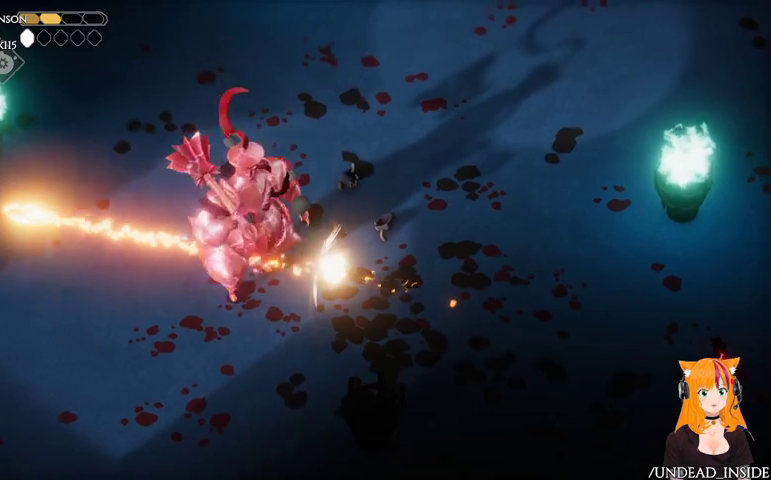
{"dt_ms": 1000, "buttons": [], "left_stick": "left", "right_stick": "center"}